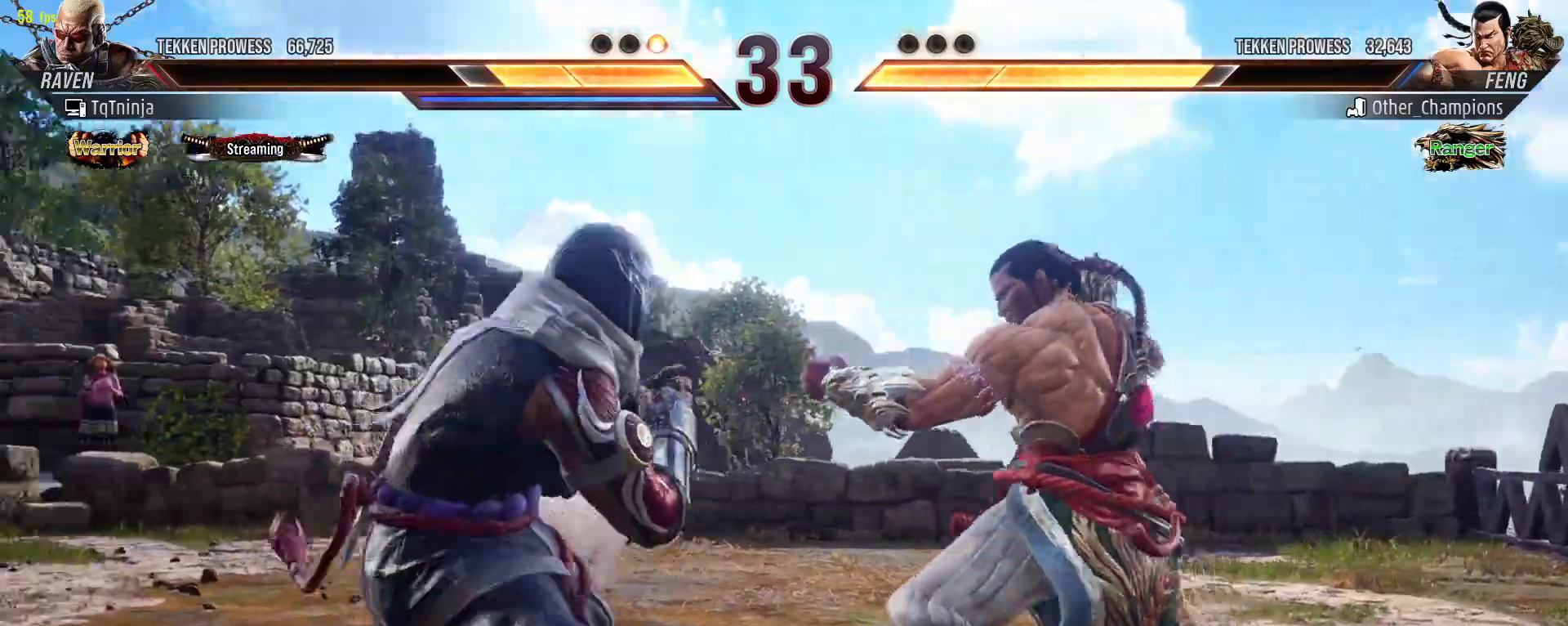
Gameplay with a controller (arcade stick); each line is a JSON object with the inputs held at the frame after it. "events" lists button and stick changes between this image and that frame as [ms after this image, input, new state], when the widget could be followed in between. Not read: L3 R3 START.
{"buttons": [], "left_stick": "center", "events": [[17, "left_stick", "down-right"], [133, "TRIANGLE", "down"], [250, "TRIANGLE", "up"], [283, "left_stick", "center"]]}
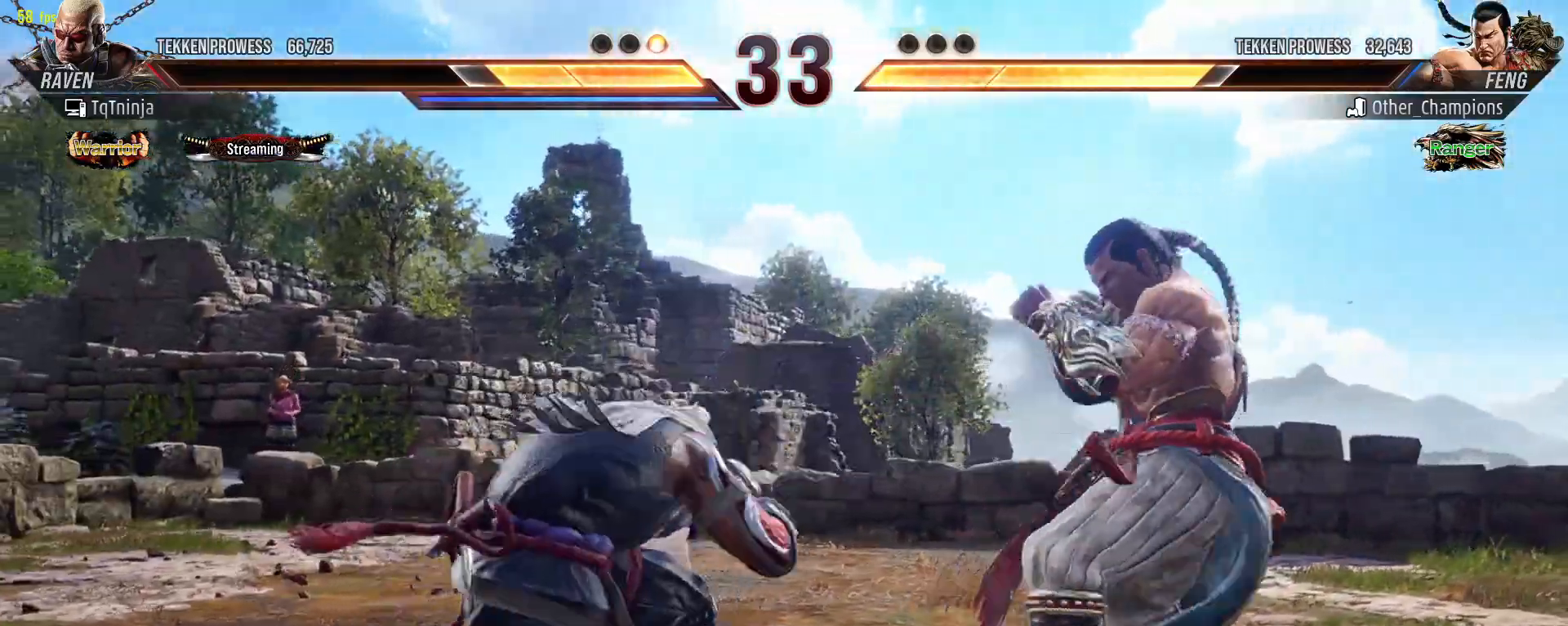
{"buttons": [], "left_stick": "left", "events": [[117, "left_stick", "left"], [167, "left_stick", "center"], [267, "left_stick", "left"]]}
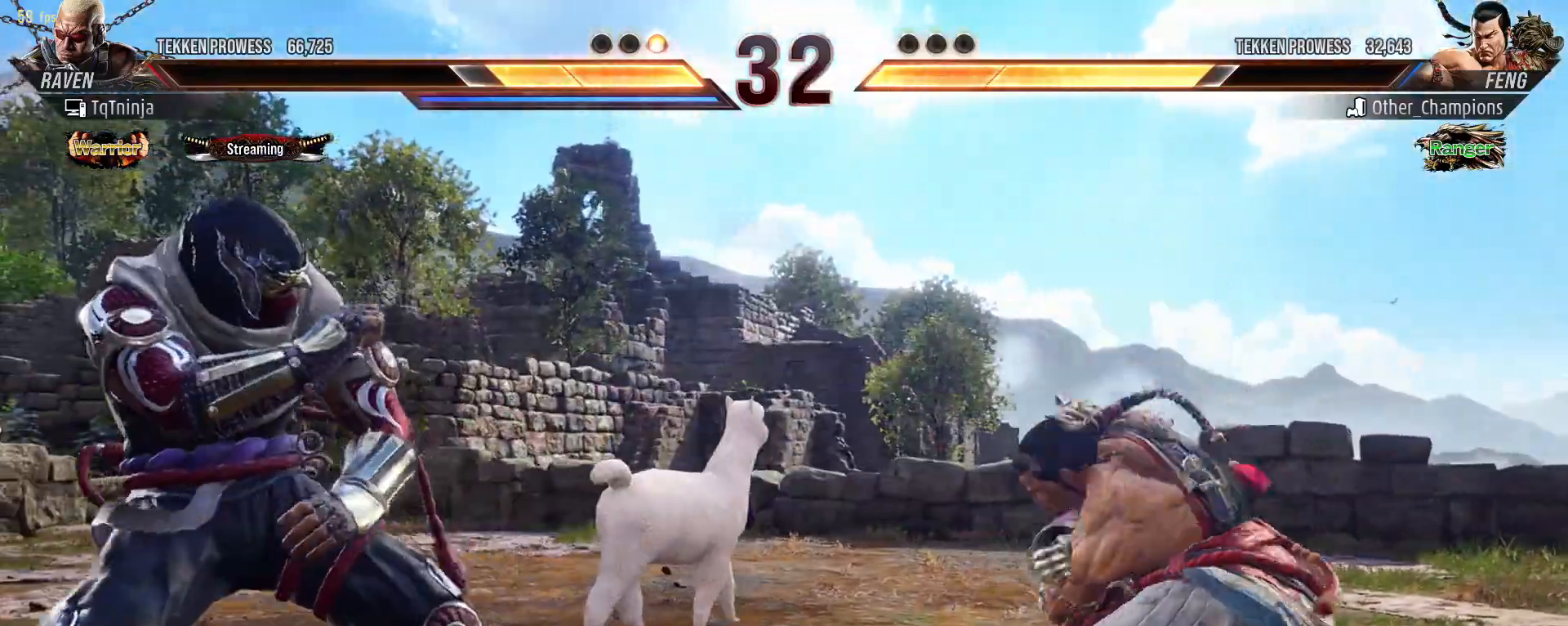
{"buttons": [], "left_stick": "left", "events": []}
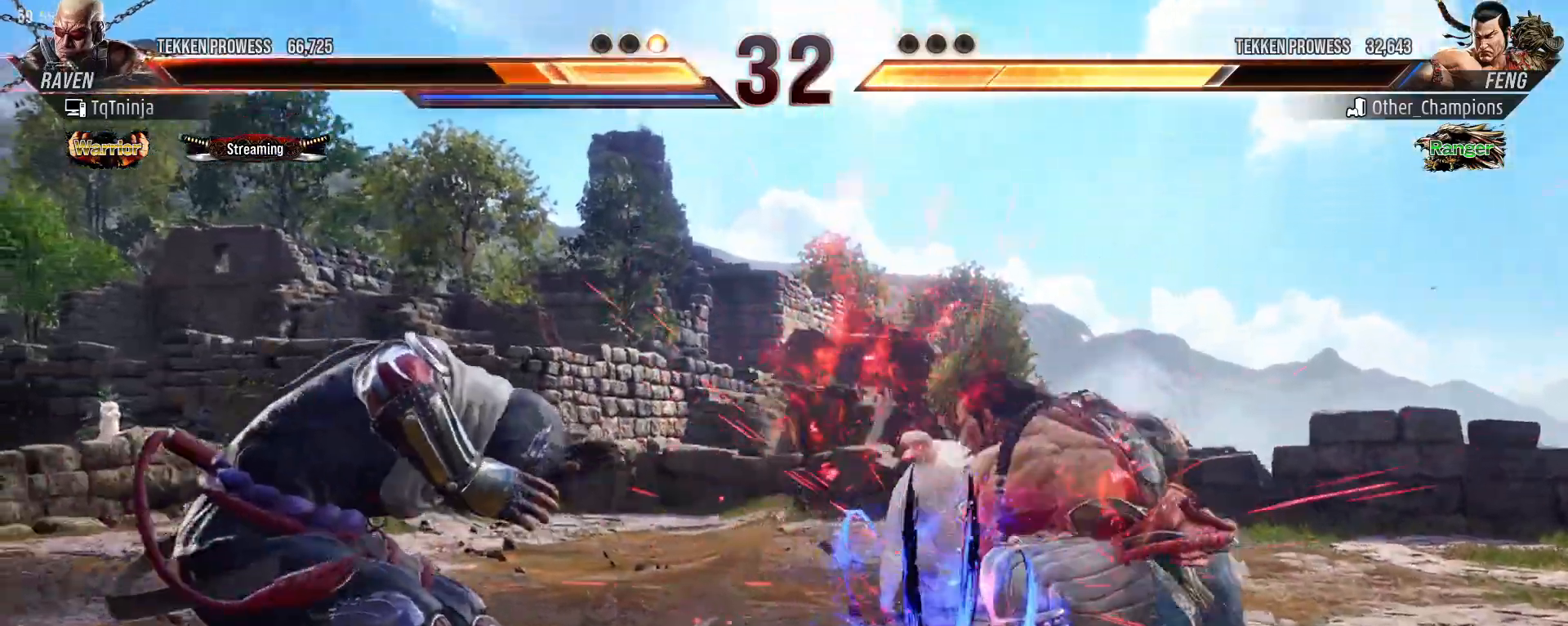
{"buttons": [], "left_stick": "down", "events": [[50, "left_stick", "center"], [200, "left_stick", "left"], [283, "left_stick", "center"], [450, "left_stick", "down"]]}
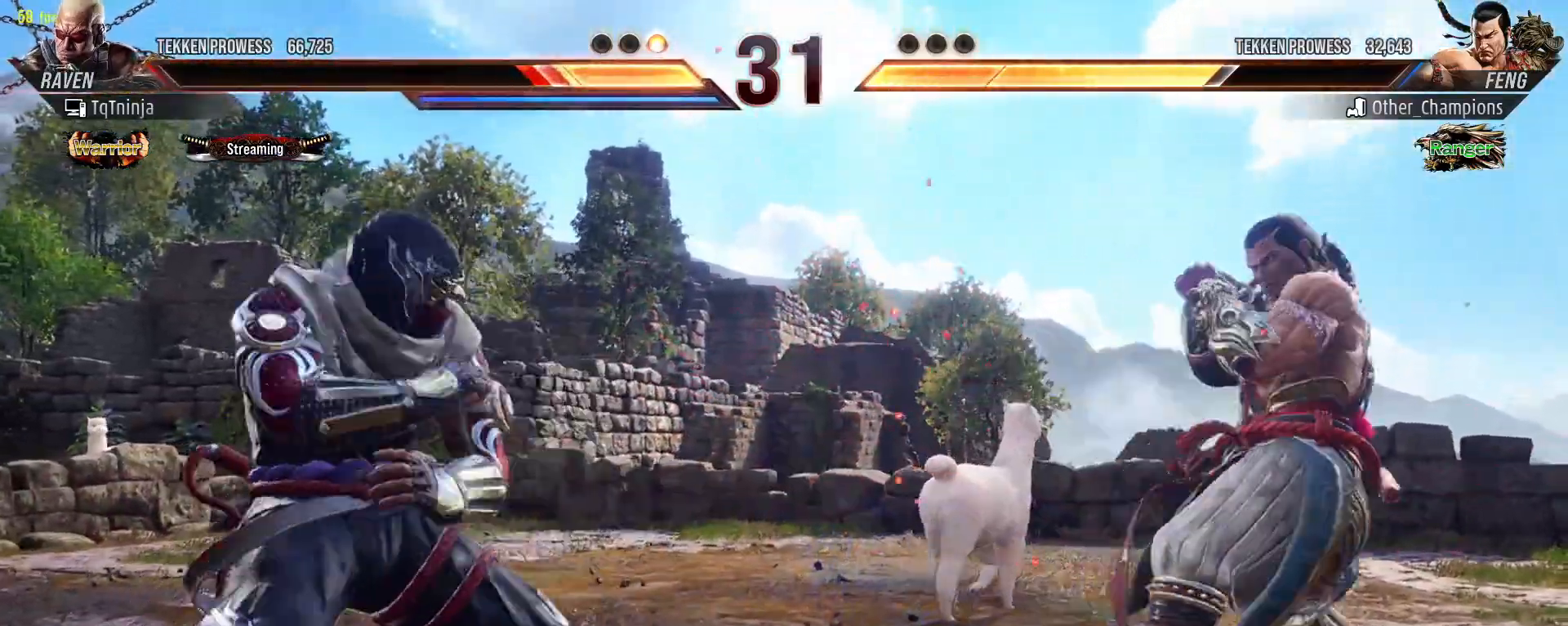
{"buttons": [], "left_stick": "left", "events": [[33, "left_stick", "center"], [100, "left_stick", "down"], [300, "left_stick", "center"], [350, "left_stick", "left"], [417, "left_stick", "center"], [483, "left_stick", "left"]]}
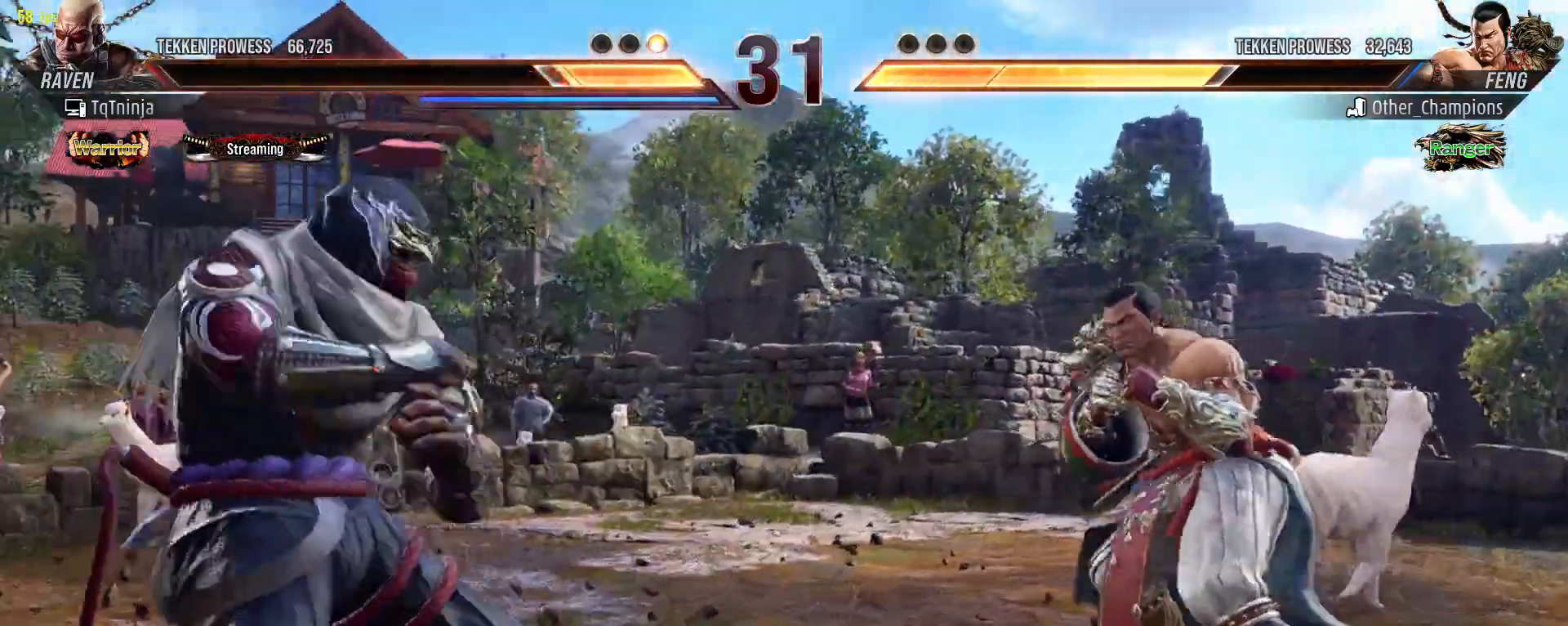
{"buttons": [], "left_stick": "center", "events": [[250, "left_stick", "down"], [350, "left_stick", "center"], [417, "left_stick", "left"], [467, "left_stick", "center"]]}
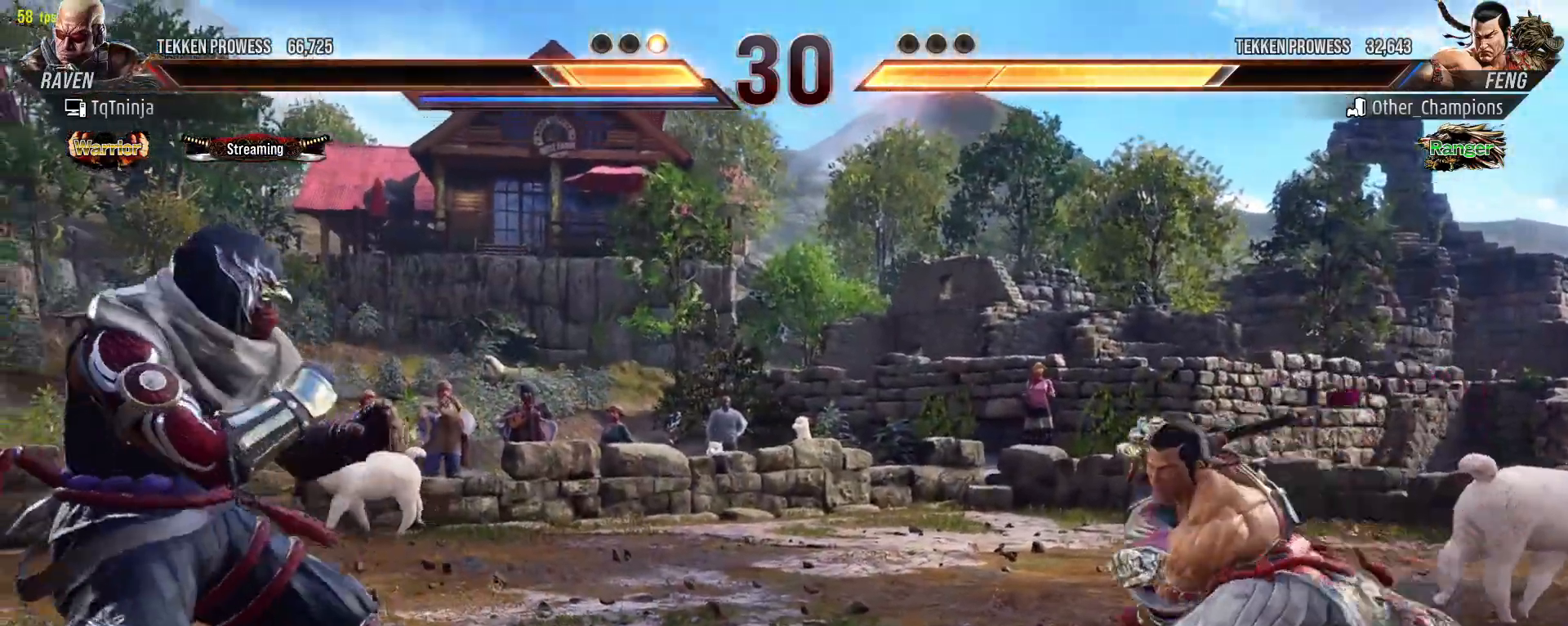
{"buttons": [], "left_stick": "left", "events": [[33, "left_stick", "left"], [233, "left_stick", "down"], [317, "left_stick", "center"], [450, "left_stick", "left"]]}
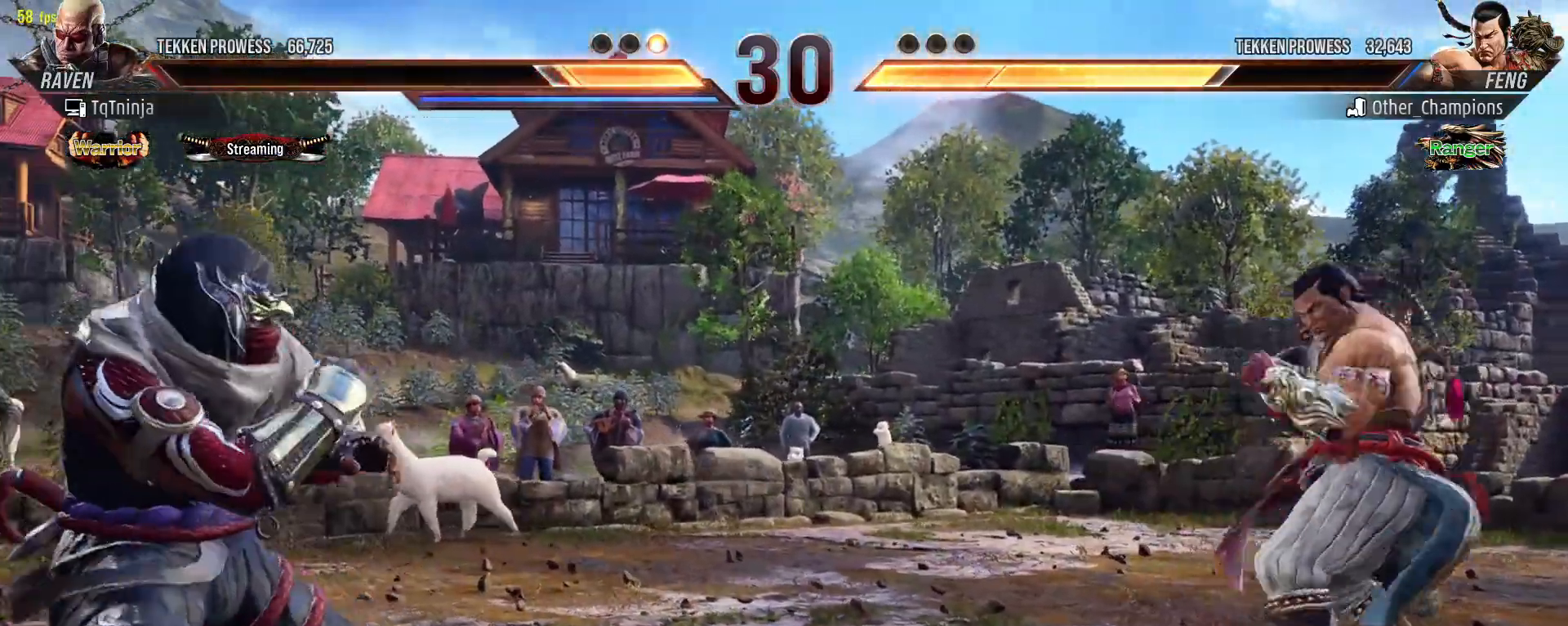
{"buttons": [], "left_stick": "right", "events": [[17, "left_stick", "center"], [67, "left_stick", "left"], [167, "left_stick", "center"], [217, "left_stick", "right"], [300, "left_stick", "center"], [350, "left_stick", "right"]]}
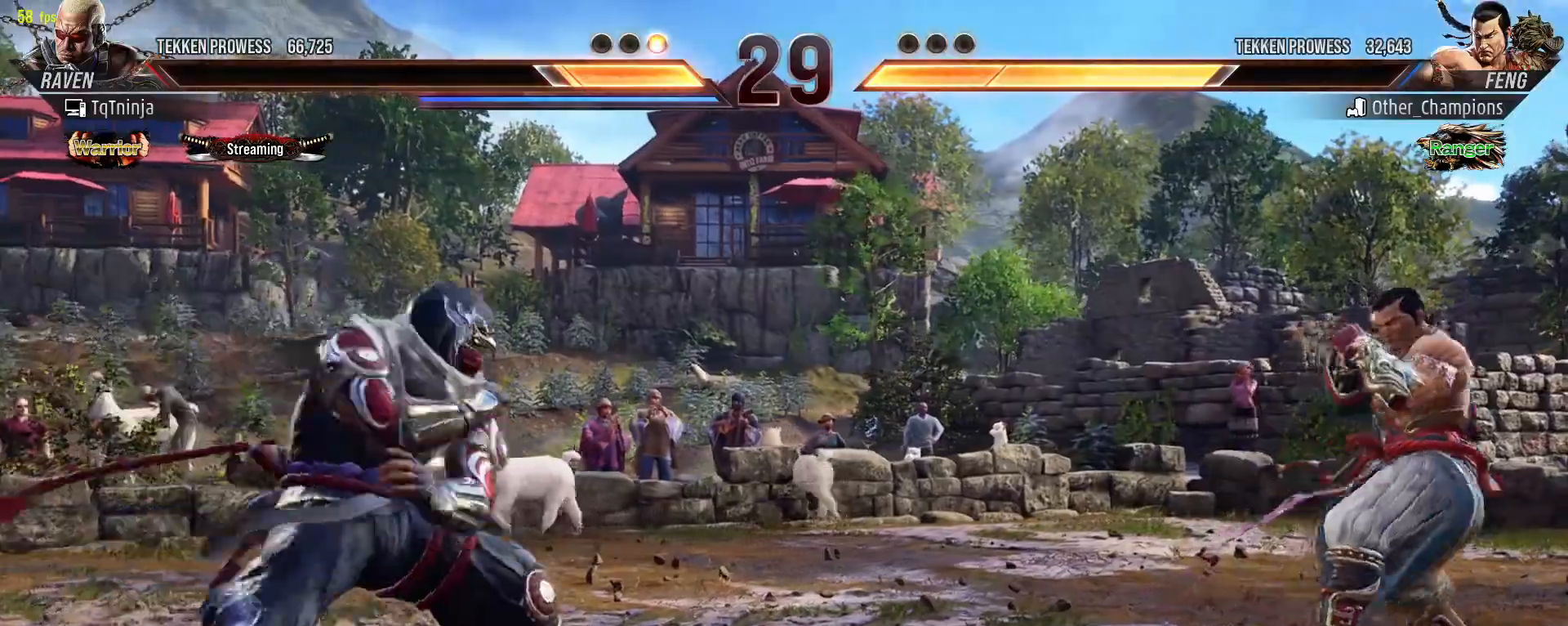
{"buttons": [], "left_stick": "center", "events": [[33, "CROSS", "down"], [117, "CROSS", "up"], [200, "left_stick", "center"]]}
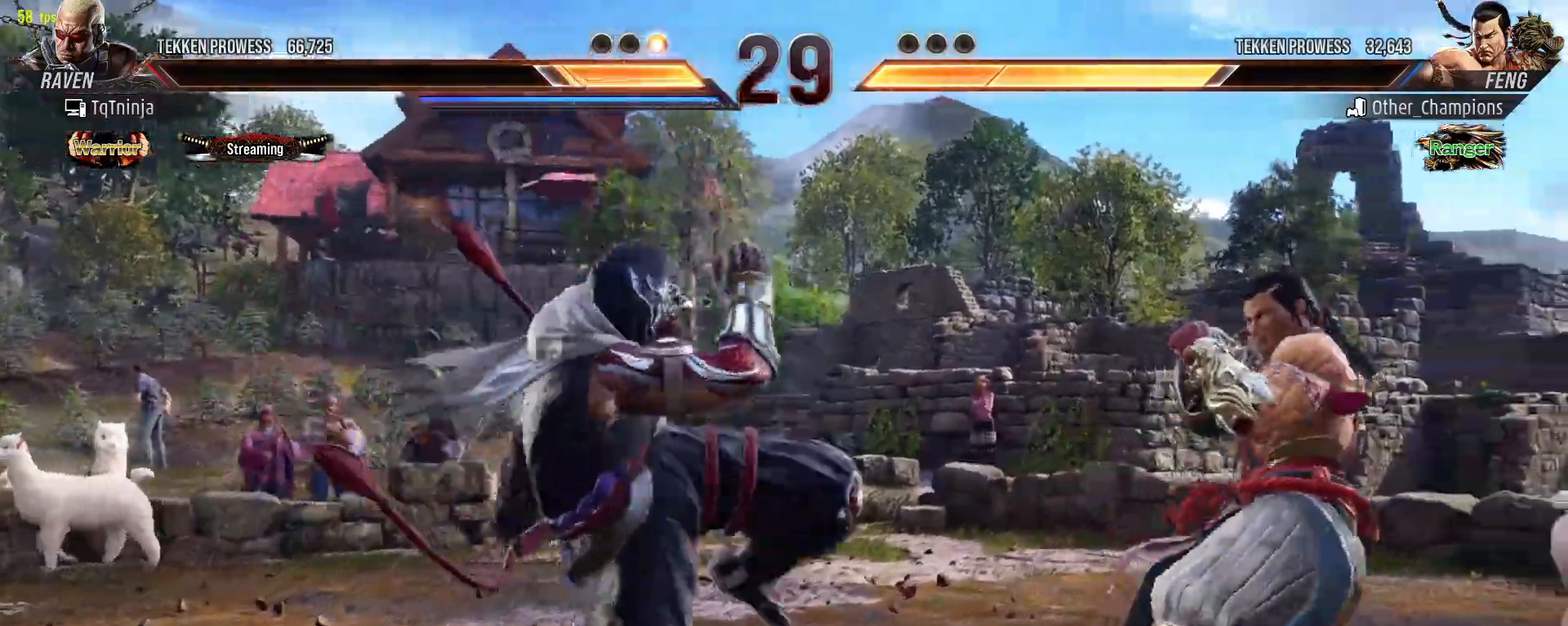
{"buttons": [], "left_stick": "down", "events": [[100, "left_stick", "left"], [167, "left_stick", "center"], [217, "left_stick", "down-right"], [500, "left_stick", "down"]]}
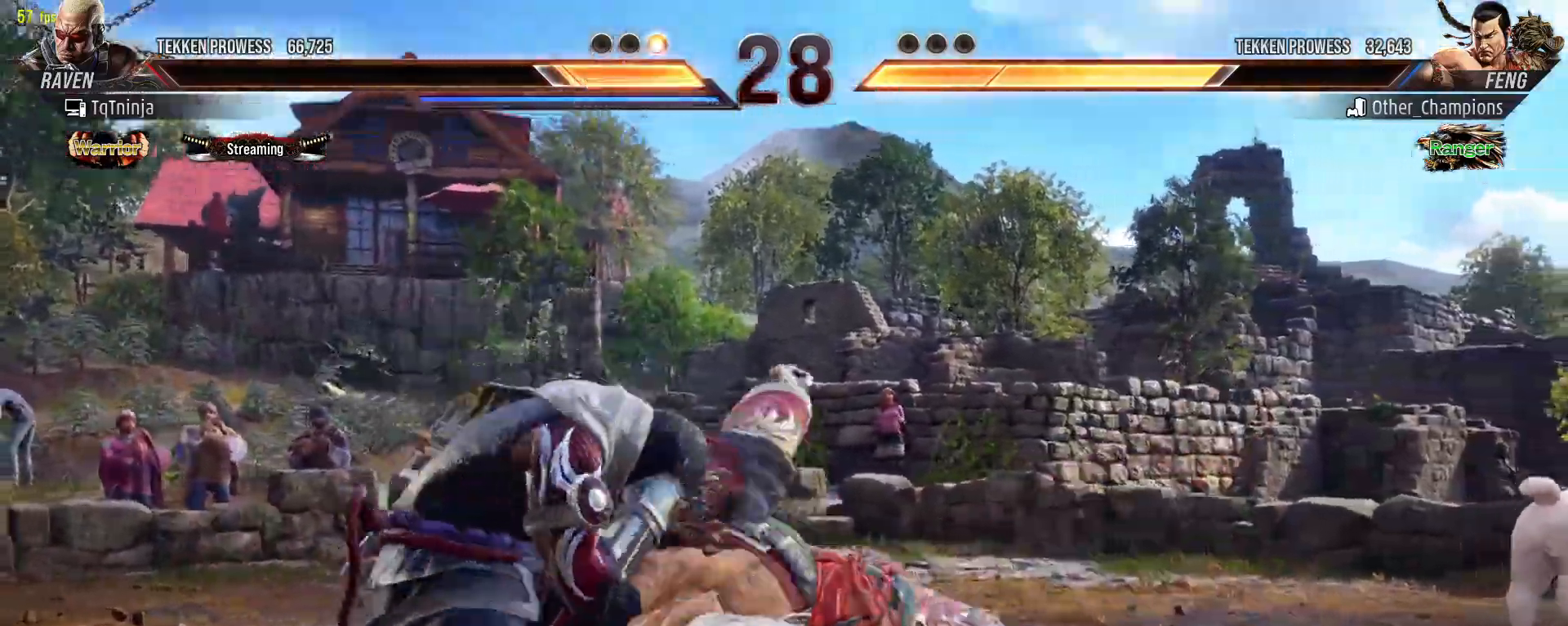
{"buttons": [], "left_stick": "center", "events": [[233, "left_stick", "center"], [450, "left_stick", "left"], [500, "left_stick", "center"]]}
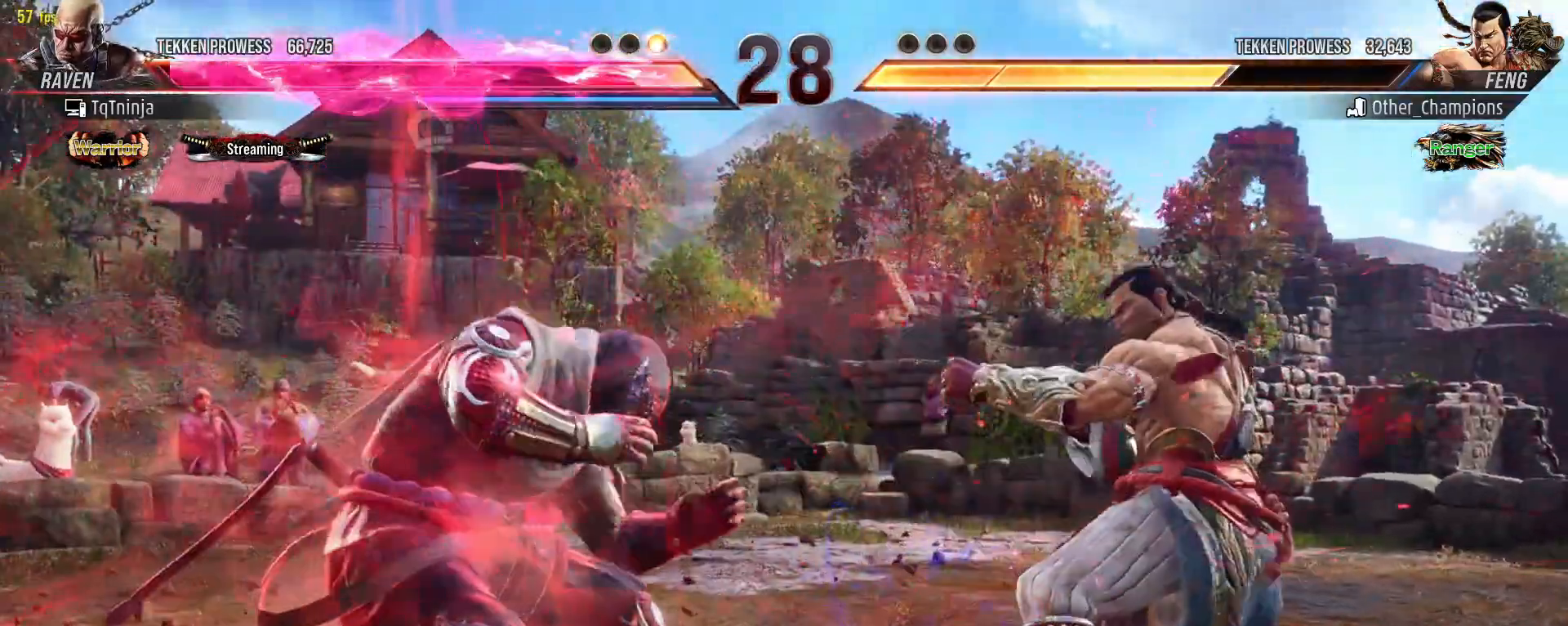
{"buttons": [], "left_stick": "center", "events": [[83, "left_stick", "right"], [167, "CROSS", "down"], [200, "CIRCLE", "down"], [267, "CROSS", "up"], [267, "left_stick", "center"], [283, "CIRCLE", "up"]]}
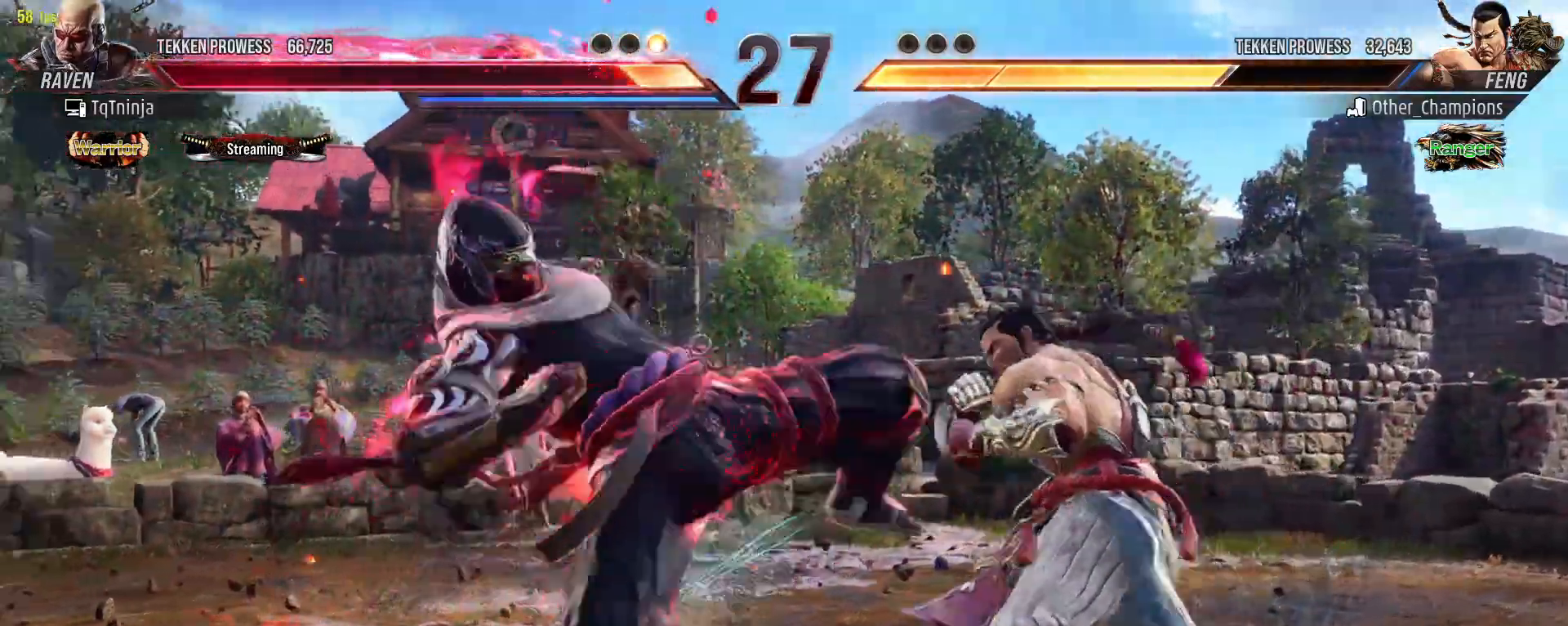
{"buttons": [], "left_stick": "left", "events": [[300, "left_stick", "left"], [367, "left_stick", "center"], [483, "left_stick", "left"]]}
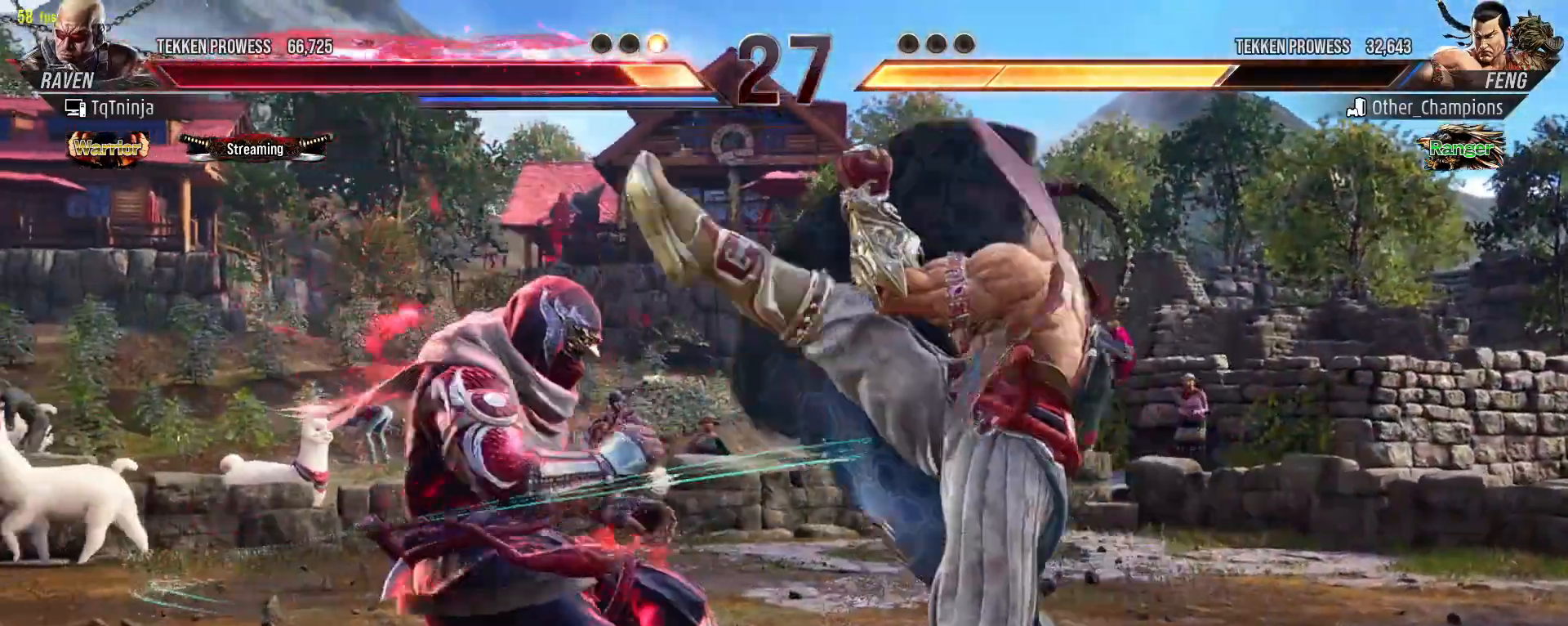
{"buttons": [], "left_stick": "center", "events": [[467, "left_stick", "center"]]}
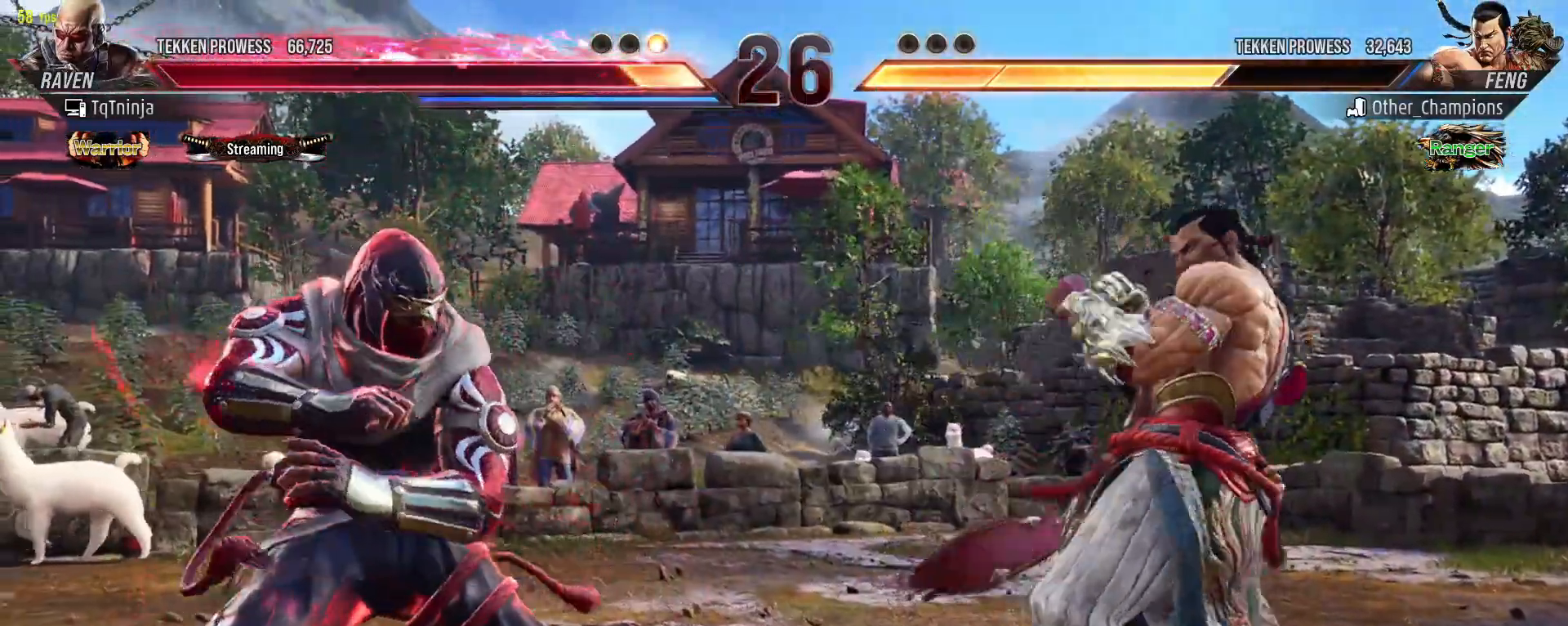
{"buttons": [], "left_stick": "down-left", "events": [[83, "left_stick", "left"], [183, "left_stick", "center"], [267, "left_stick", "left"], [333, "left_stick", "down-left"]]}
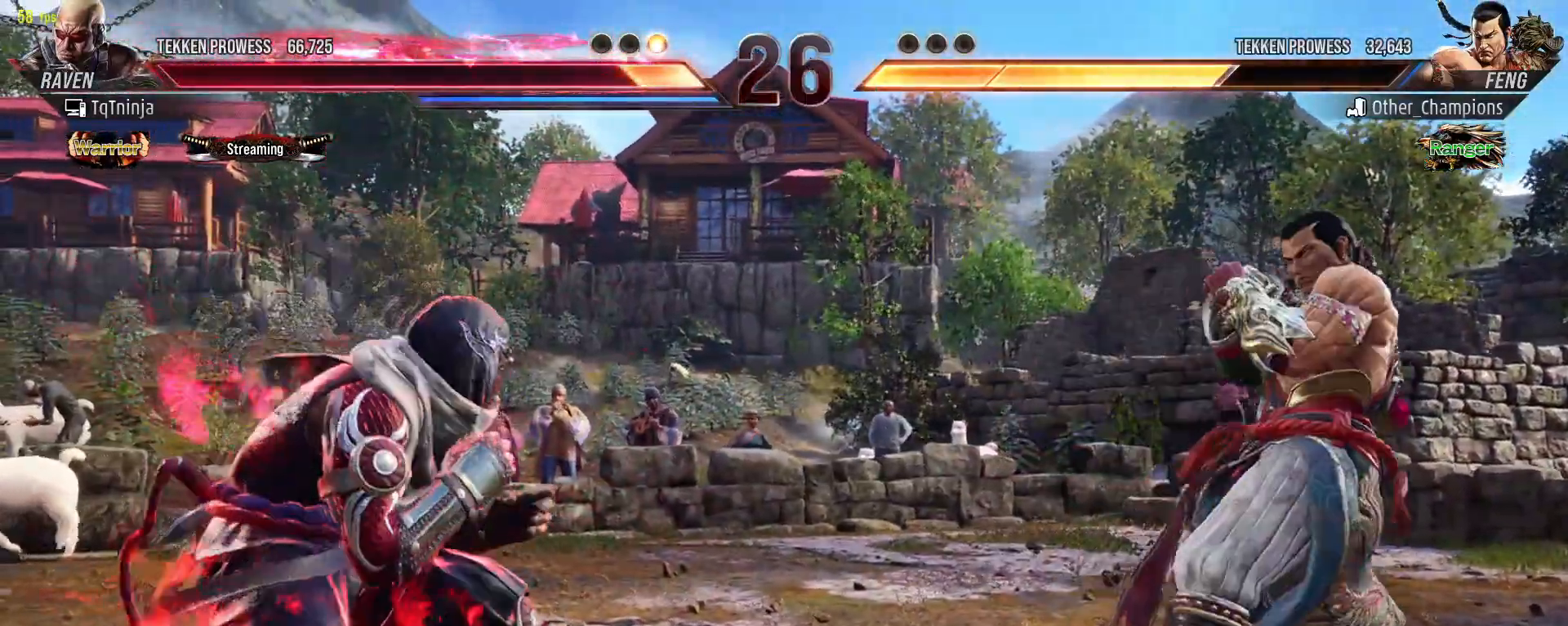
{"buttons": [], "left_stick": "down", "events": [[17, "left_stick", "center"], [117, "left_stick", "left"], [183, "left_stick", "center"], [250, "left_stick", "left"], [367, "left_stick", "center"], [417, "left_stick", "down"]]}
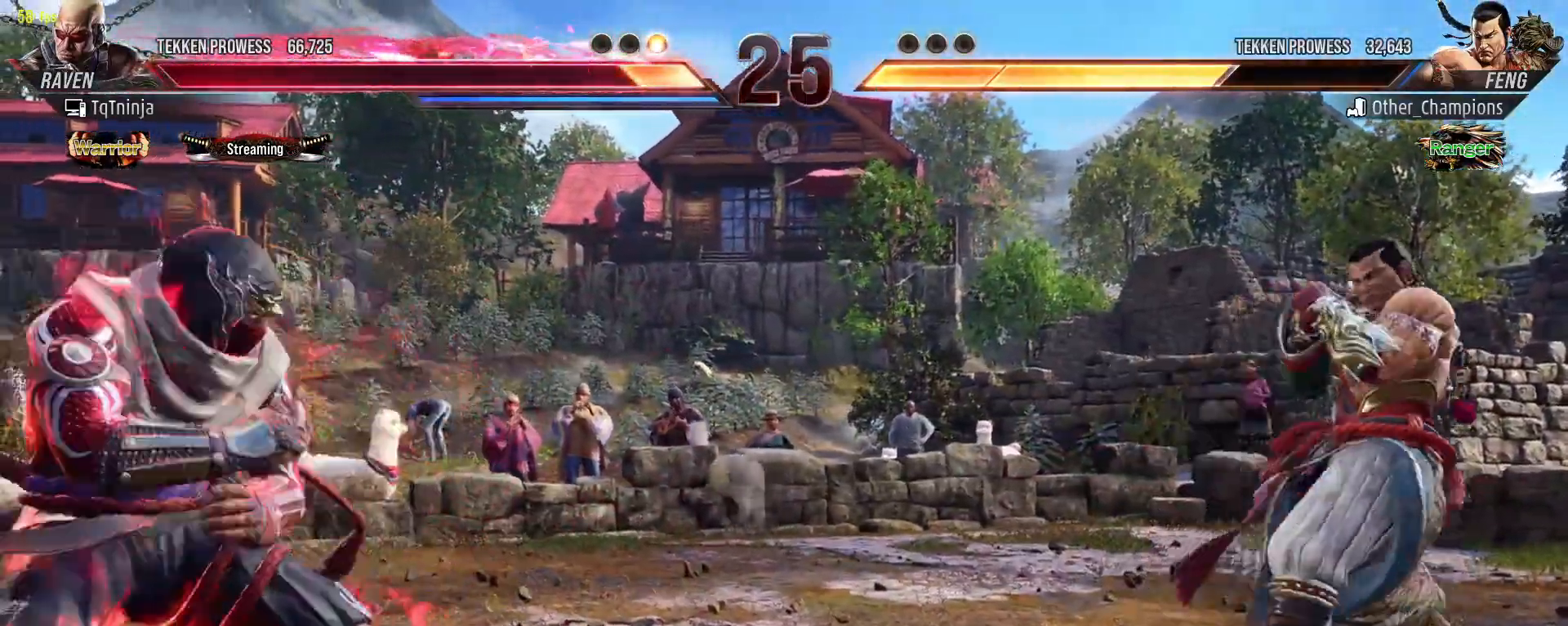
{"buttons": [], "left_stick": "down", "events": [[17, "left_stick", "center"], [67, "left_stick", "left"], [133, "left_stick", "center"], [200, "left_stick", "left"], [400, "left_stick", "down"]]}
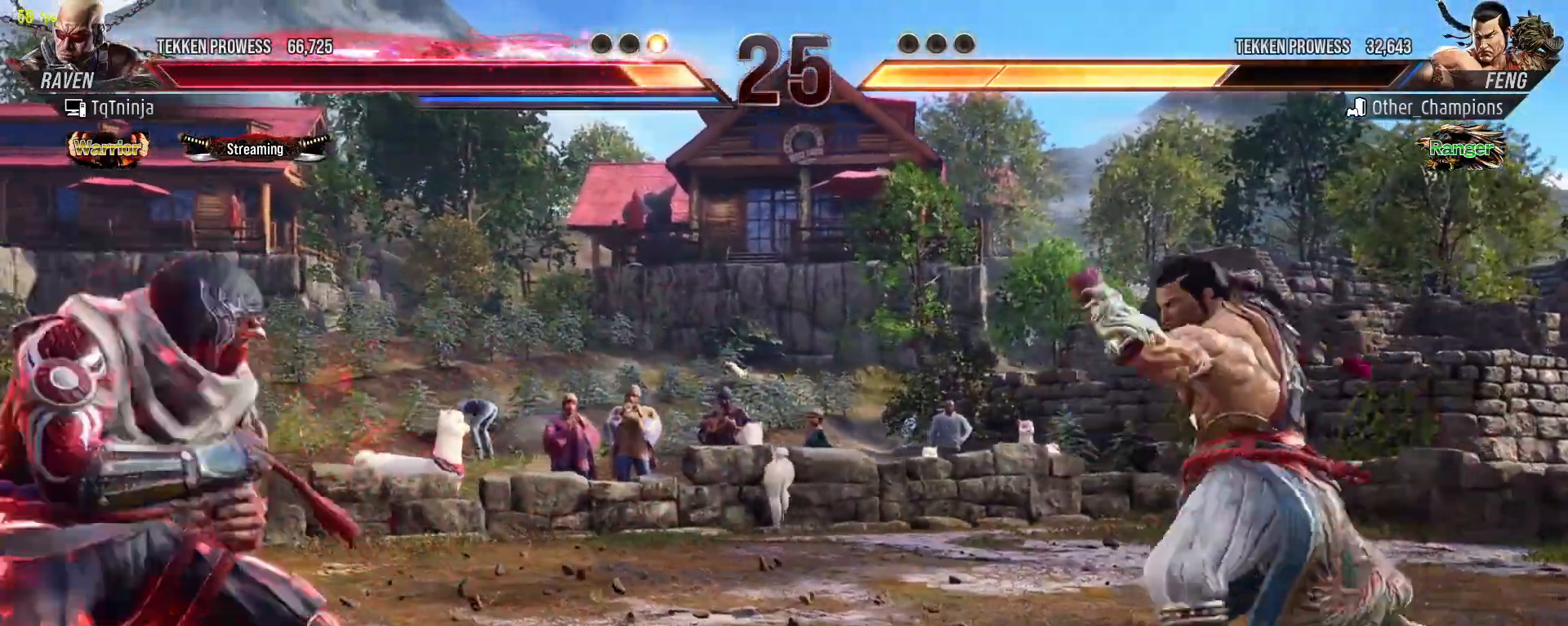
{"buttons": [], "left_stick": "center", "events": [[17, "left_stick", "center"], [150, "left_stick", "left"], [217, "left_stick", "center"], [317, "left_stick", "left"], [500, "left_stick", "center"]]}
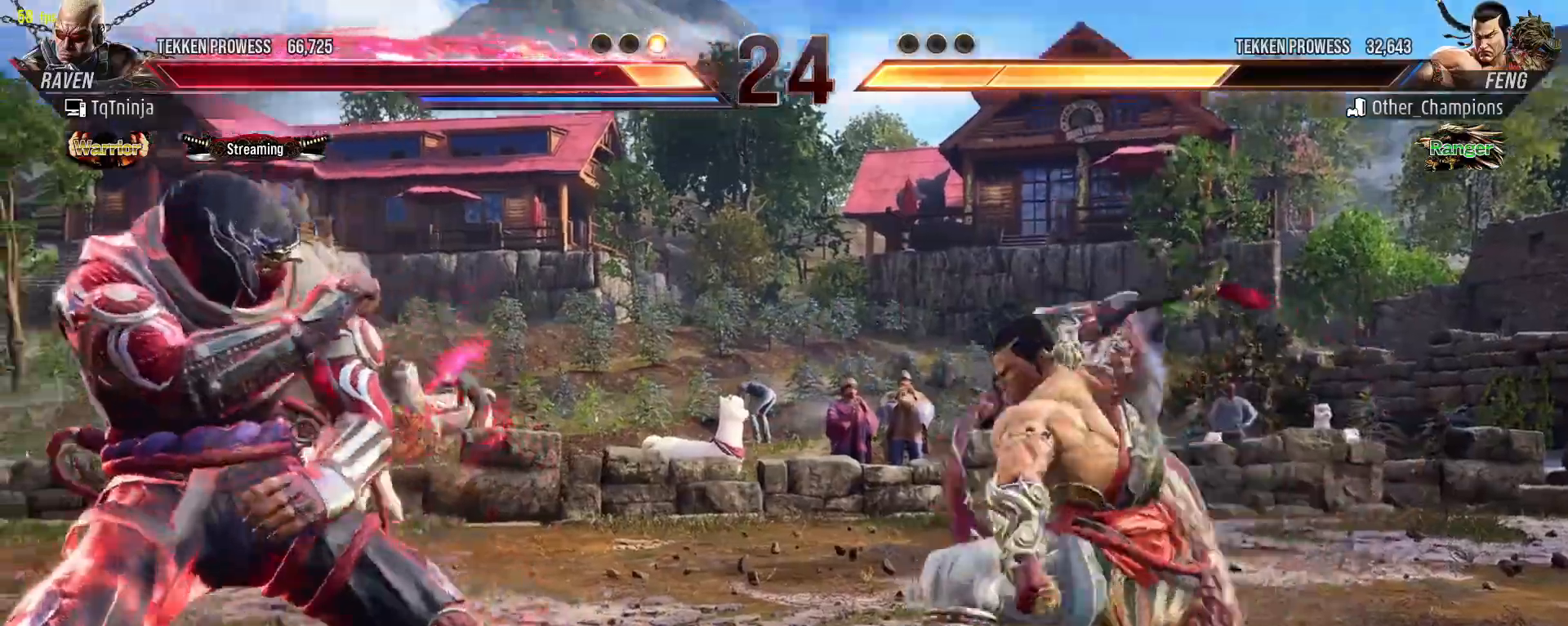
{"buttons": [], "left_stick": "center", "events": [[33, "left_stick", "right"], [233, "CROSS", "down"], [300, "CROSS", "up"], [333, "left_stick", "center"]]}
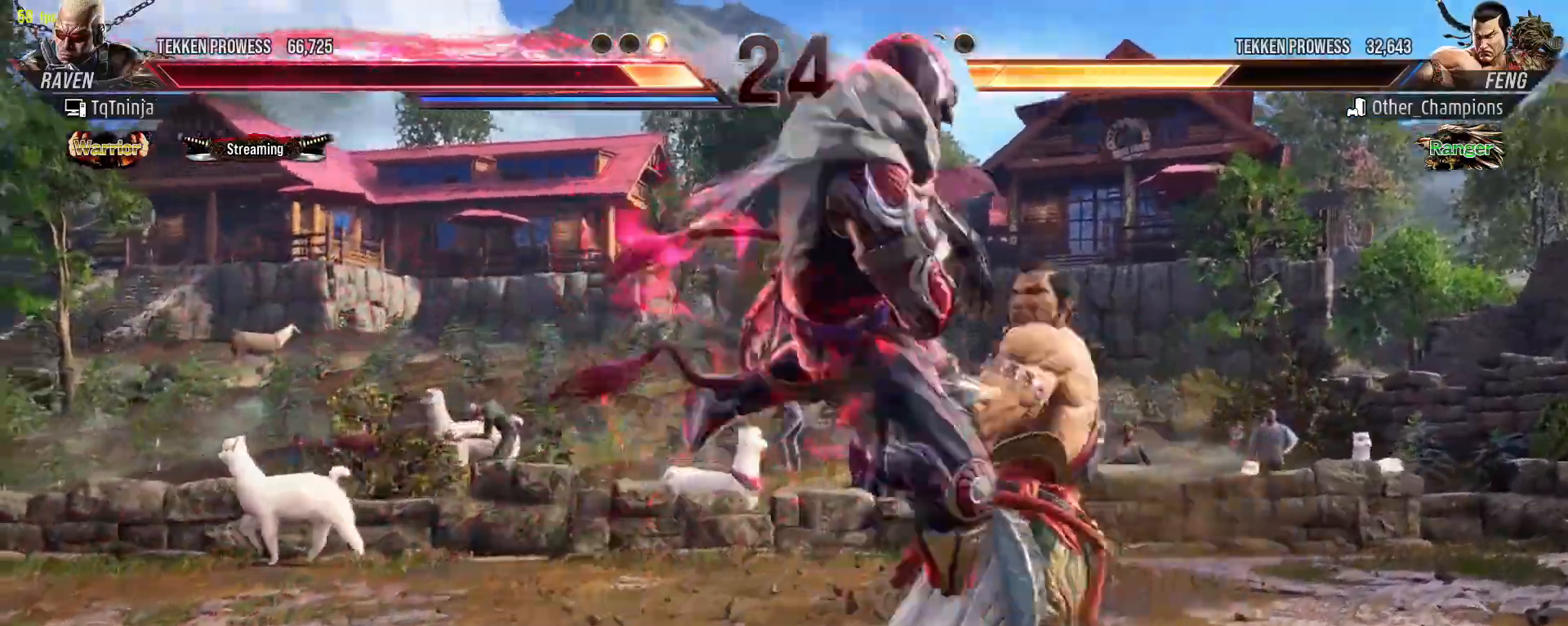
{"buttons": [], "left_stick": "left", "events": [[217, "left_stick", "left"], [317, "left_stick", "center"], [433, "left_stick", "left"]]}
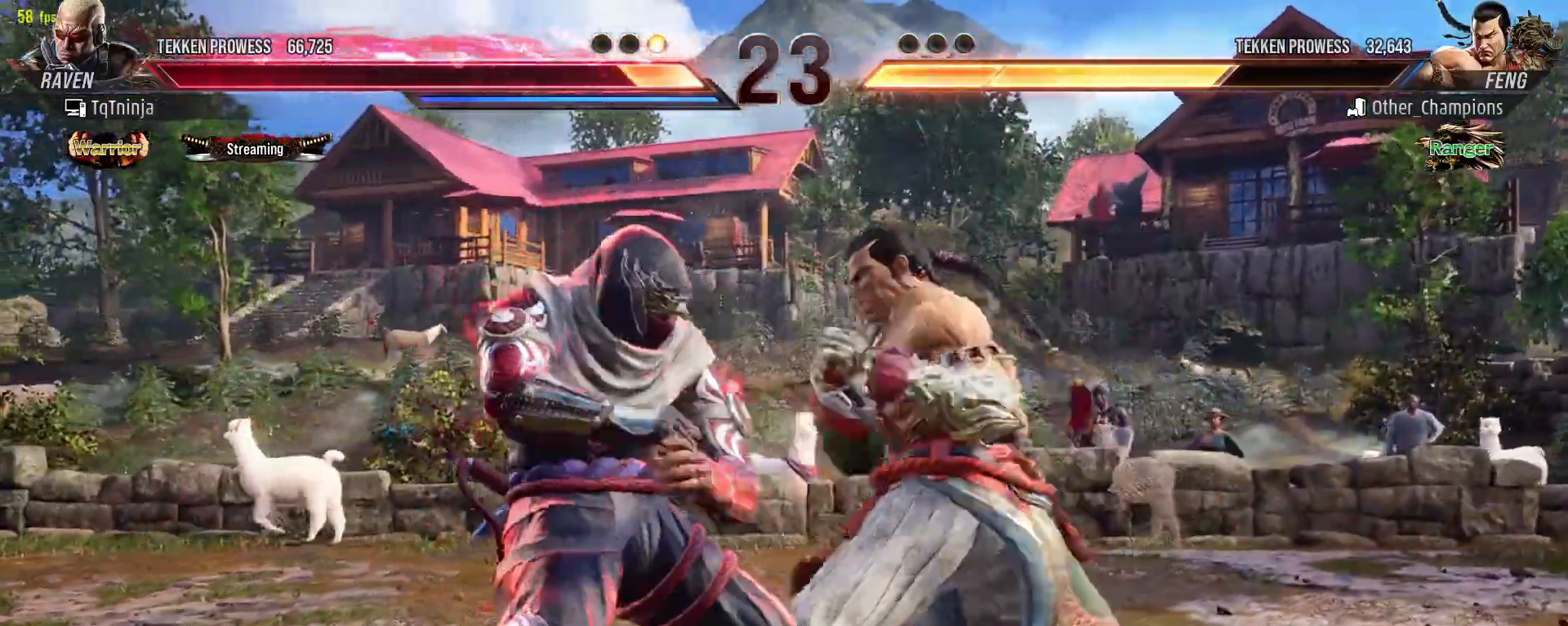
{"buttons": [], "left_stick": "left", "events": []}
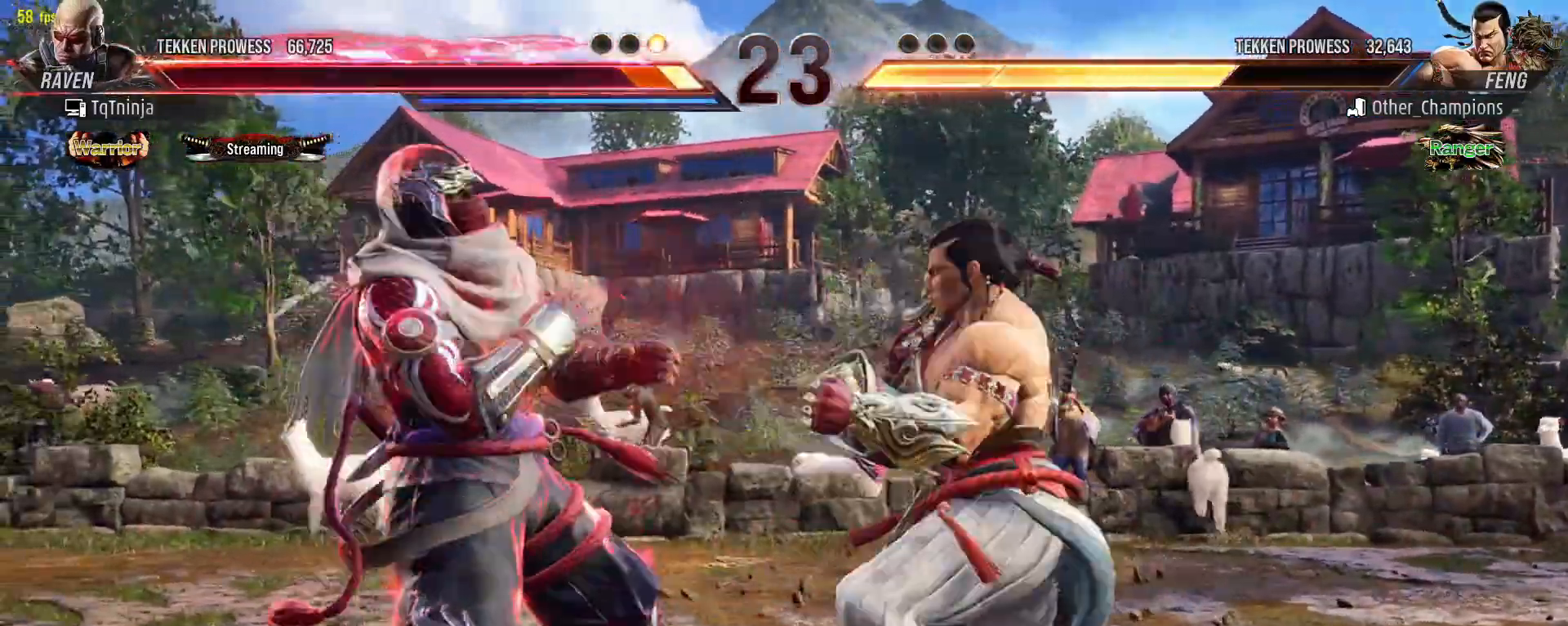
{"buttons": [], "left_stick": "left", "events": [[83, "SQUARE", "down"], [83, "TRIANGLE", "down"], [150, "SQUARE", "up"], [150, "TRIANGLE", "up"]]}
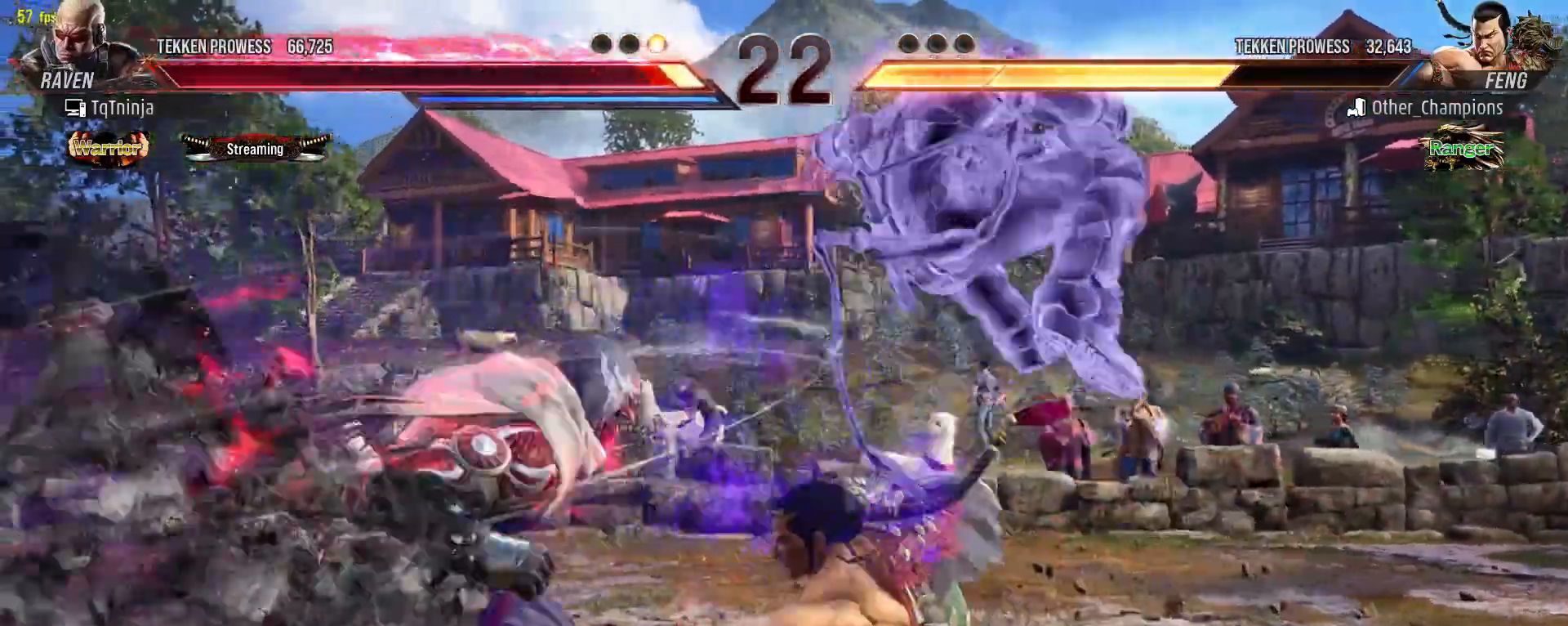
{"buttons": [], "left_stick": "center", "events": [[300, "left_stick", "center"]]}
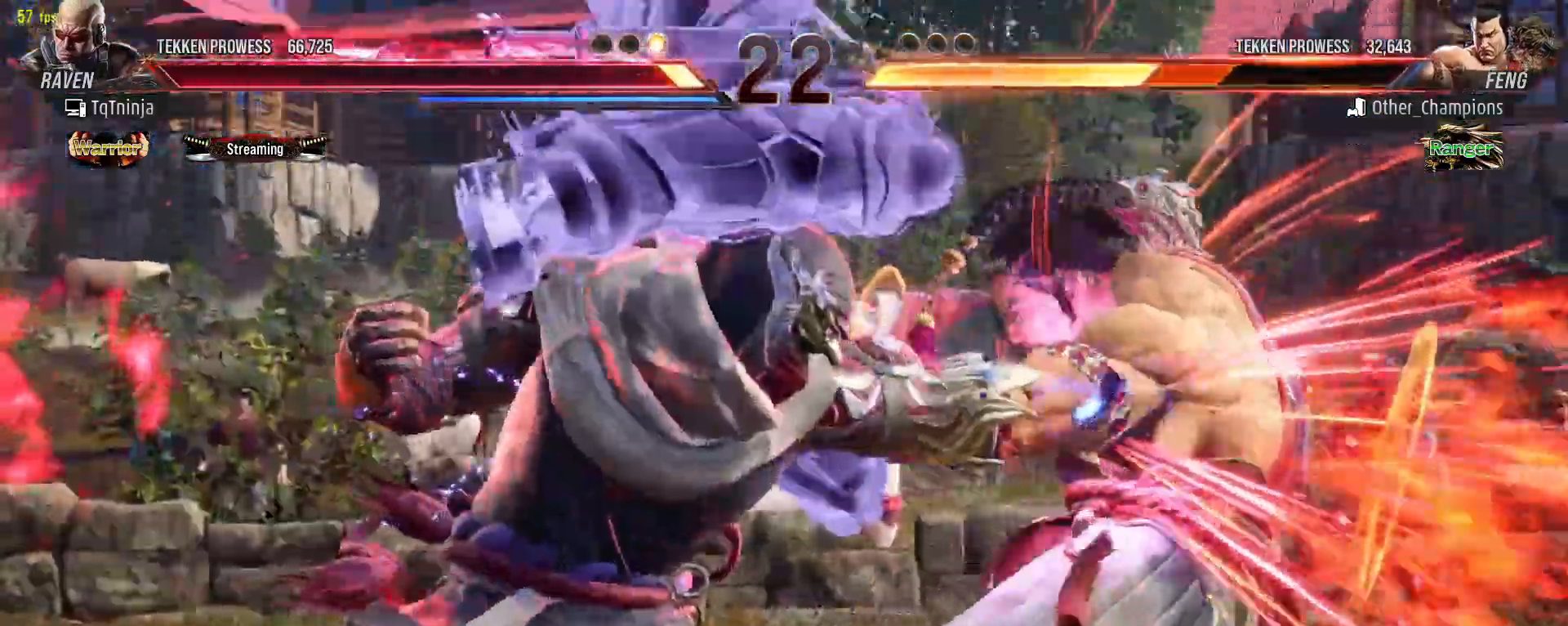
{"buttons": [], "left_stick": "right", "events": [[417, "left_stick", "right"]]}
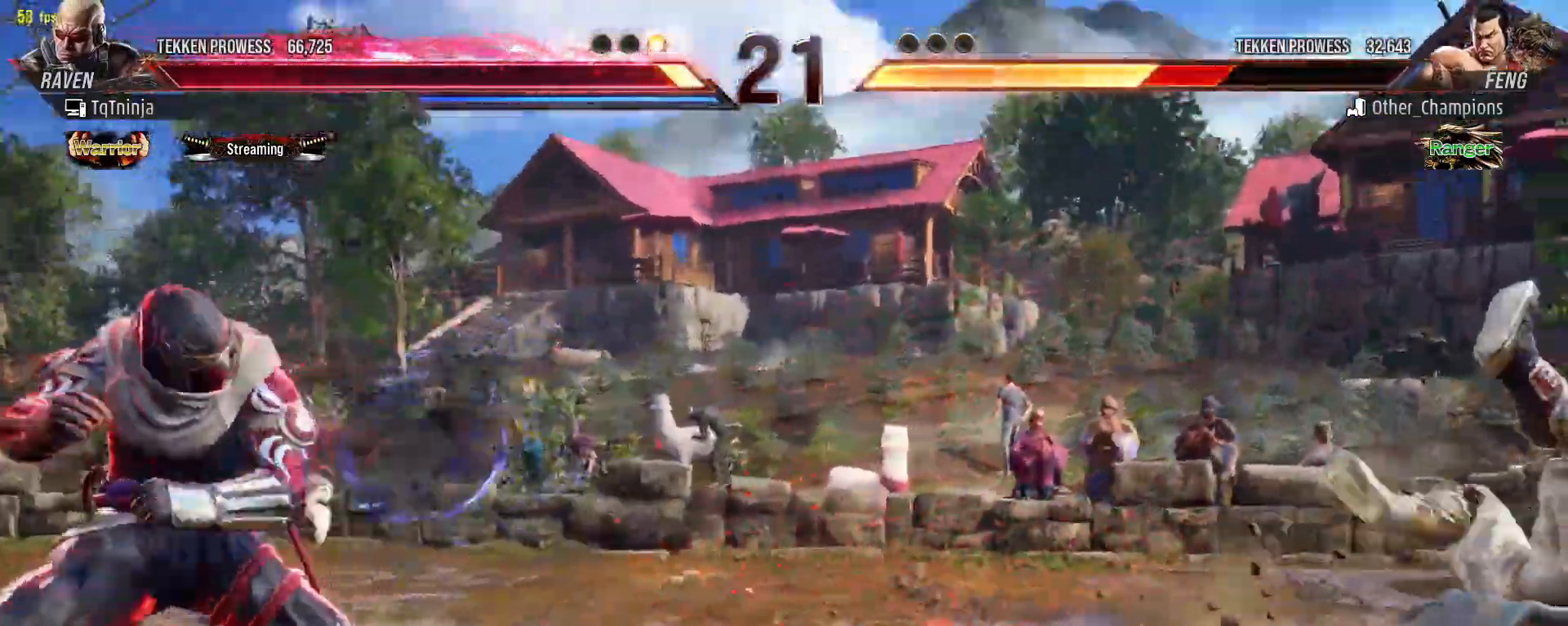
{"buttons": [], "left_stick": "left", "events": [[17, "left_stick", "center"], [67, "left_stick", "right"], [400, "left_stick", "left"]]}
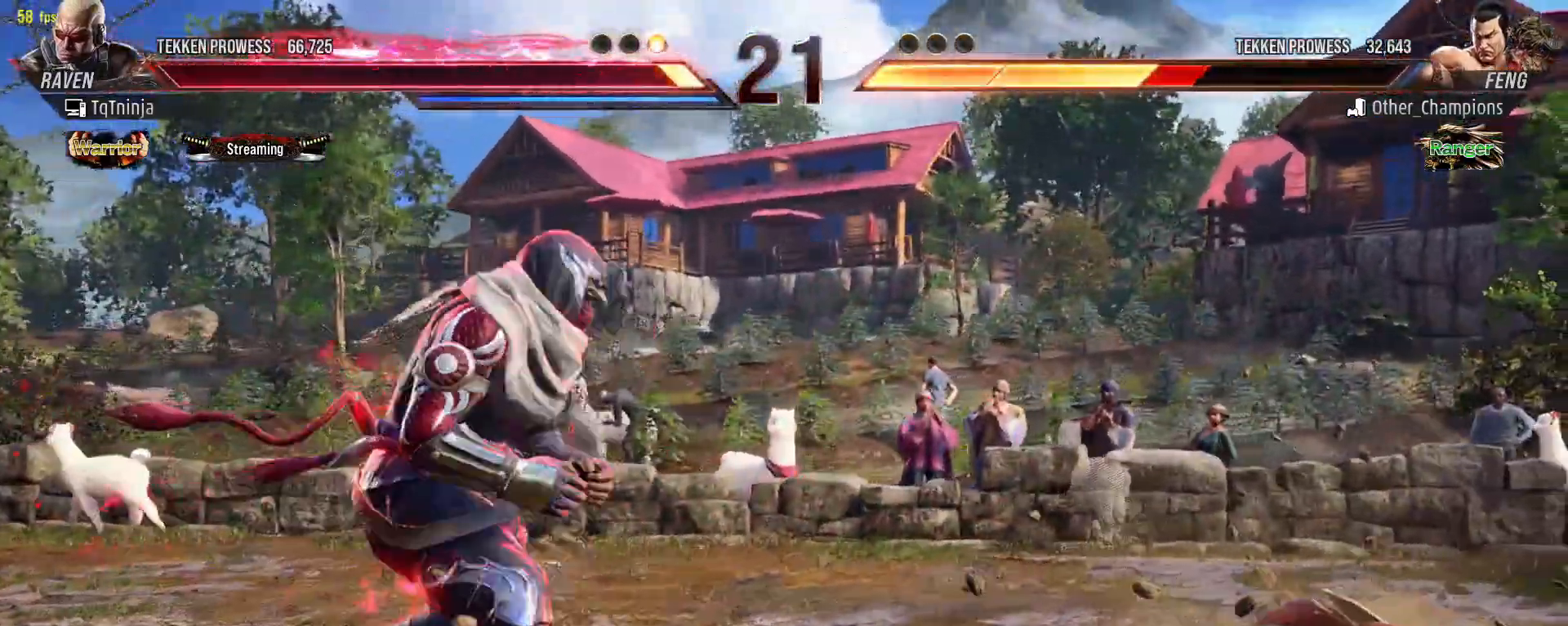
{"buttons": [], "left_stick": "center", "events": [[50, "left_stick", "center"], [150, "left_stick", "left"], [317, "left_stick", "center"]]}
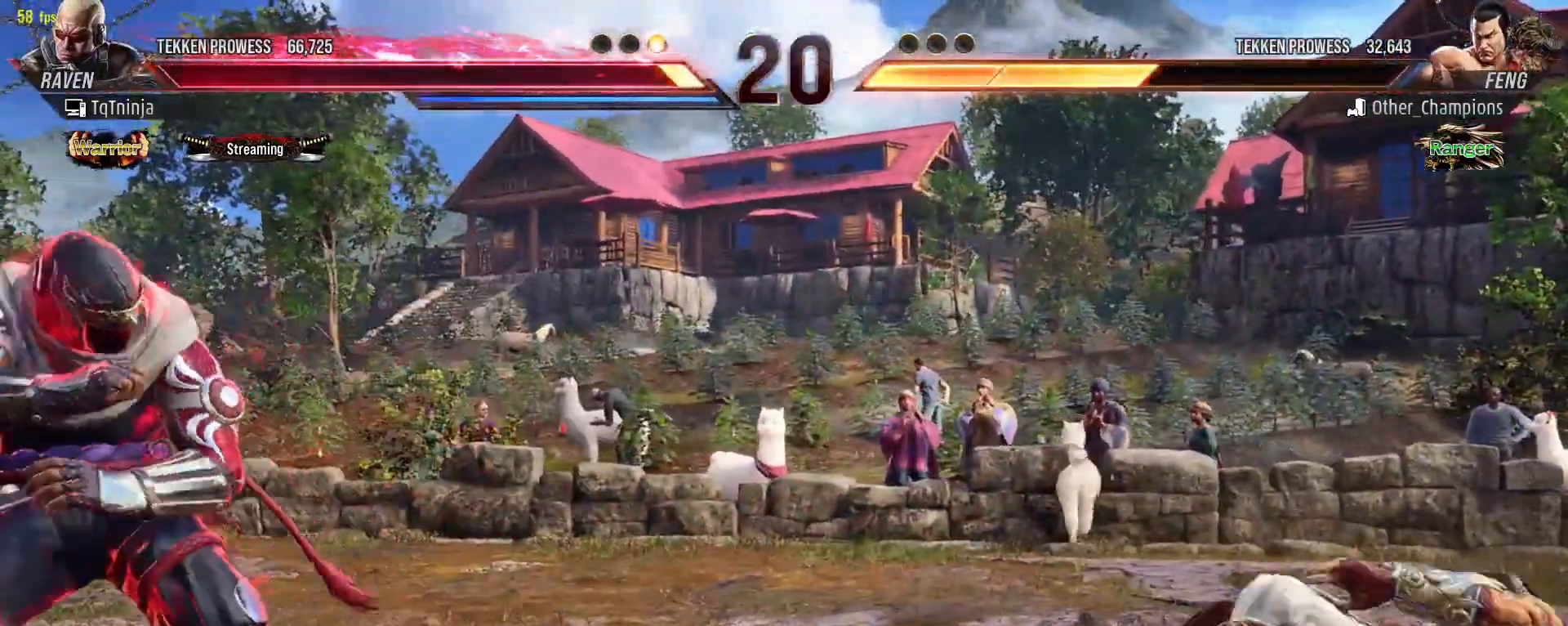
{"buttons": [], "left_stick": "center", "events": [[150, "CROSS", "down"], [183, "CIRCLE", "down"], [233, "CROSS", "up"], [283, "CIRCLE", "up"]]}
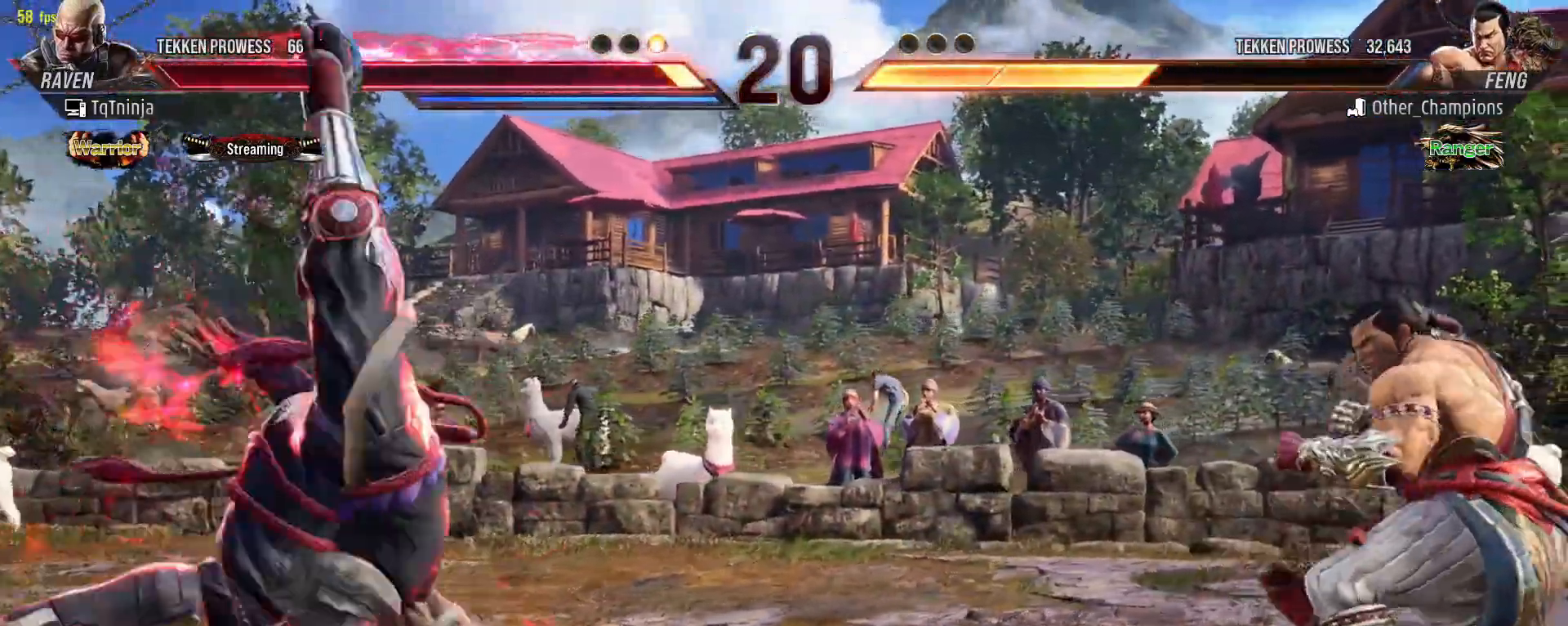
{"buttons": [], "left_stick": "right", "events": [[133, "left_stick", "right"]]}
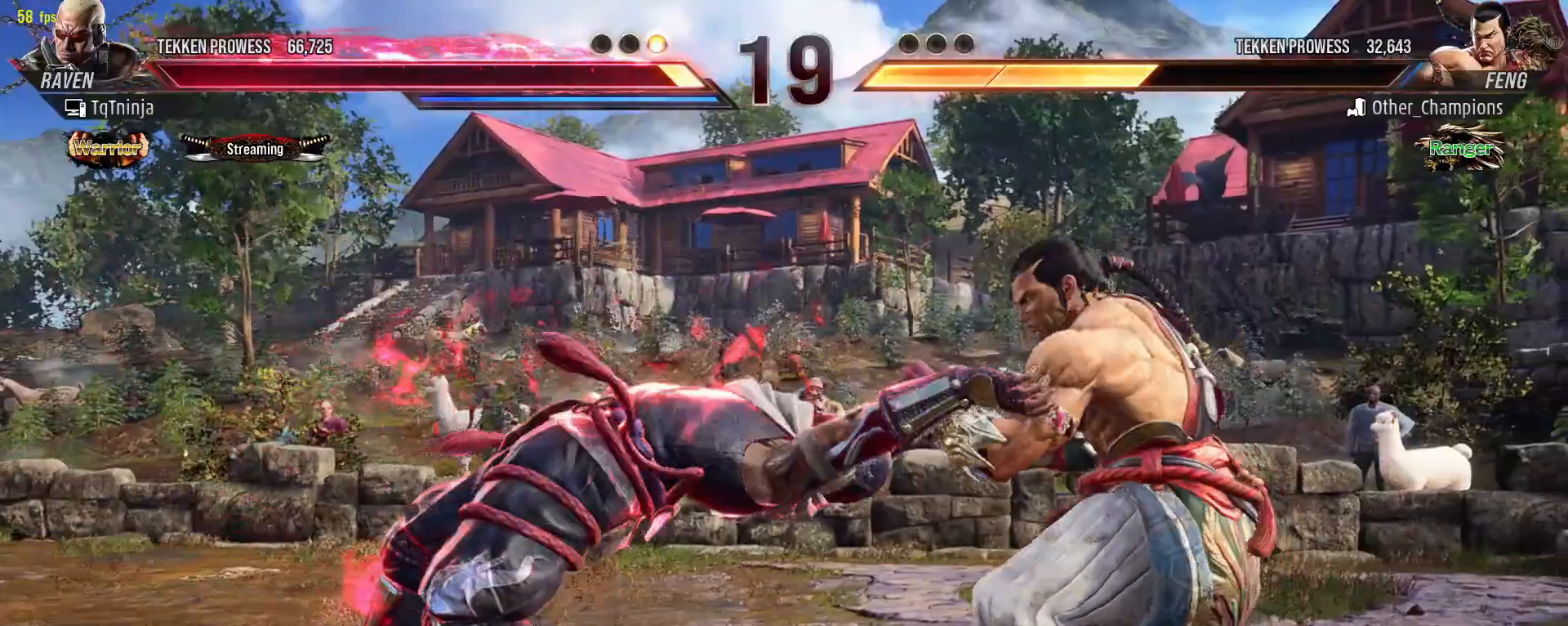
{"buttons": [], "left_stick": "center", "events": [[83, "left_stick", "center"]]}
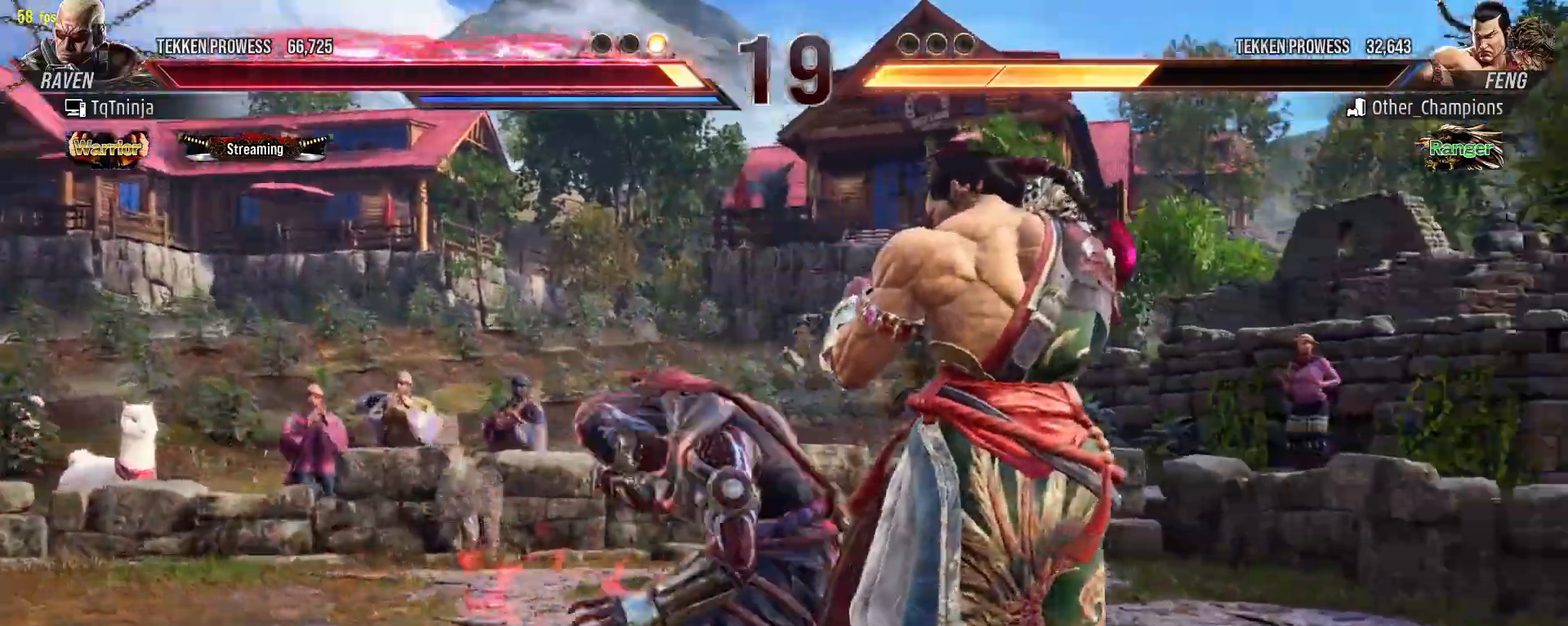
{"buttons": [], "left_stick": "center", "events": [[83, "SQUARE", "down"], [83, "TRIANGLE", "down"], [150, "SQUARE", "up"], [167, "TRIANGLE", "up"]]}